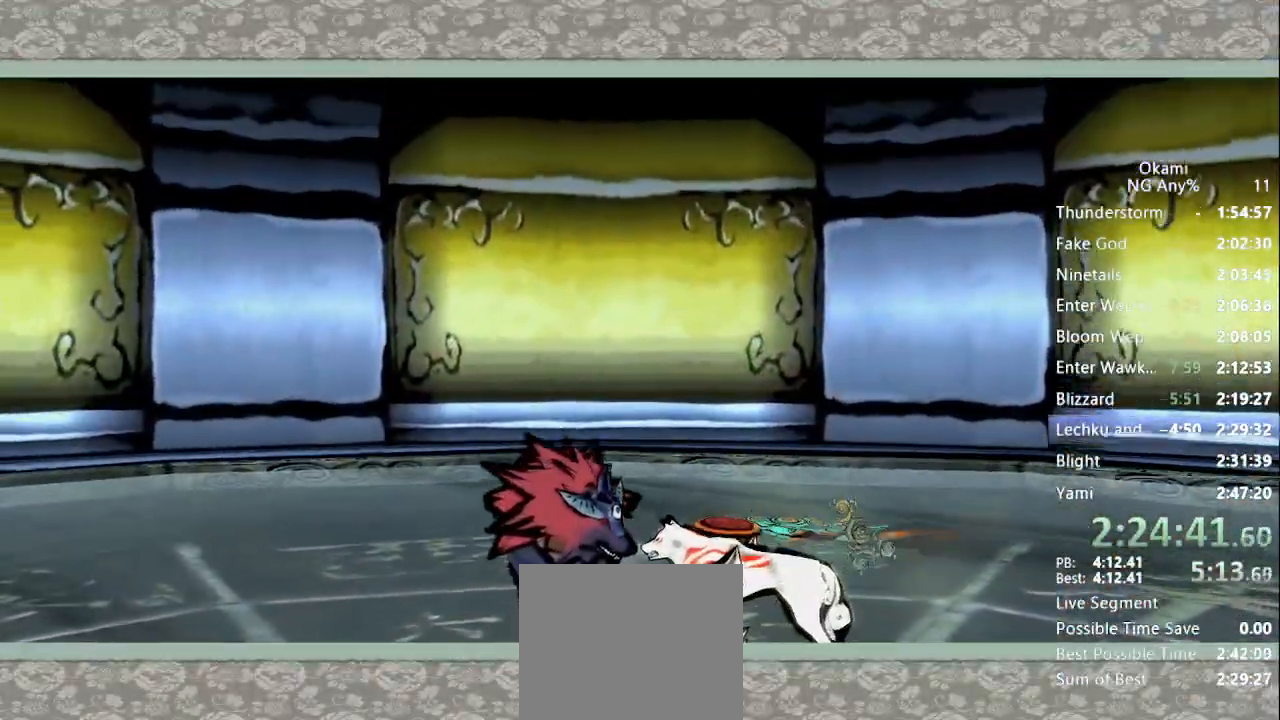
Gameplay with a controller (Xbox layout); each line is a JSON object with the inputs held at the frame after it (dt_ms = milliseconds from this image to that frame). "events" lists button and stick changes between this image and that frame as [ms after this image, input, new state], when the widget could be followed in between. Not read: L3 R3 SELECT START.
{"dt_ms": 500, "buttons": [], "left_stick": "center", "right_stick": "center"}
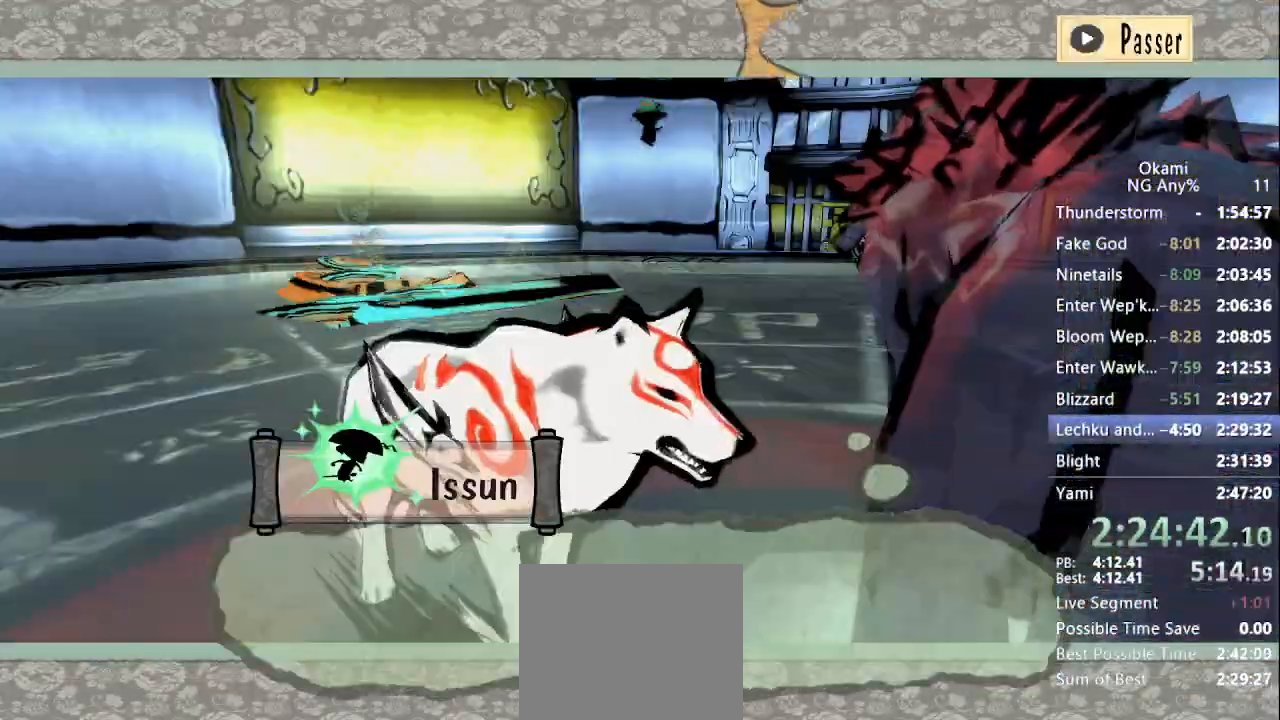
{"dt_ms": 500, "buttons": [], "left_stick": "center", "right_stick": "center", "events": []}
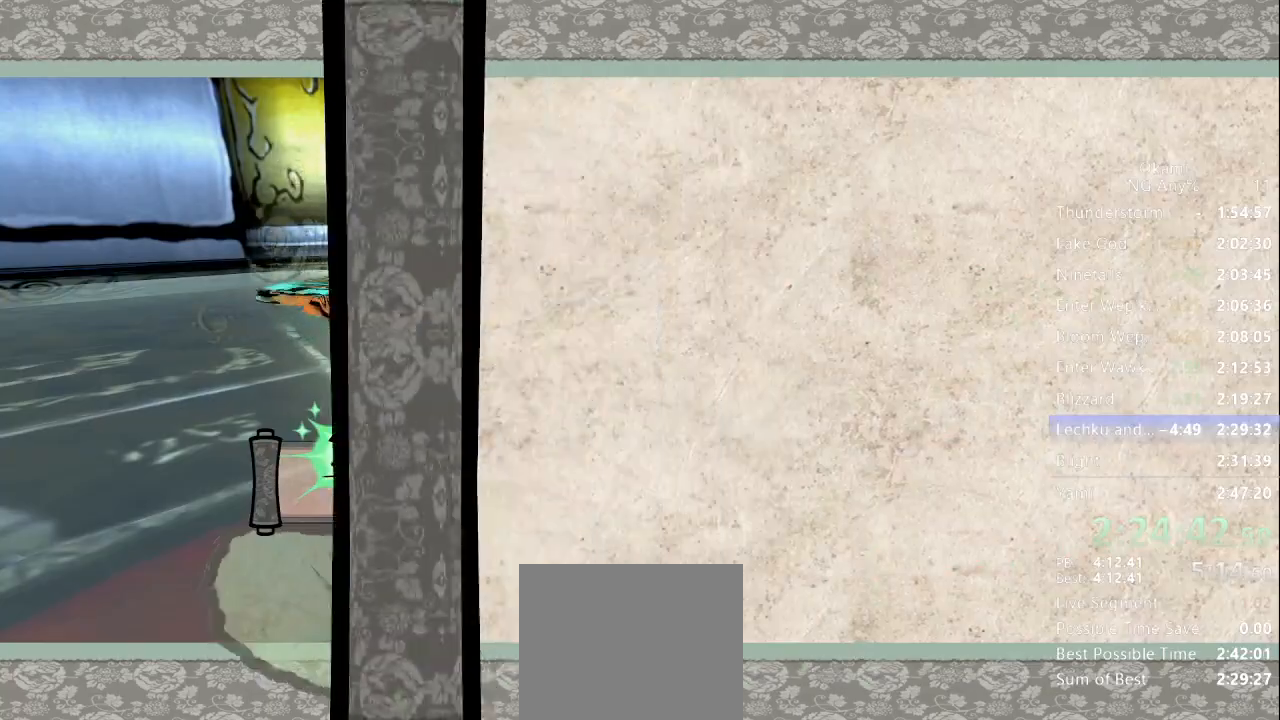
{"dt_ms": 500, "buttons": ["Y"], "left_stick": "center", "right_stick": "center", "events": [[300, "Y", "down"]]}
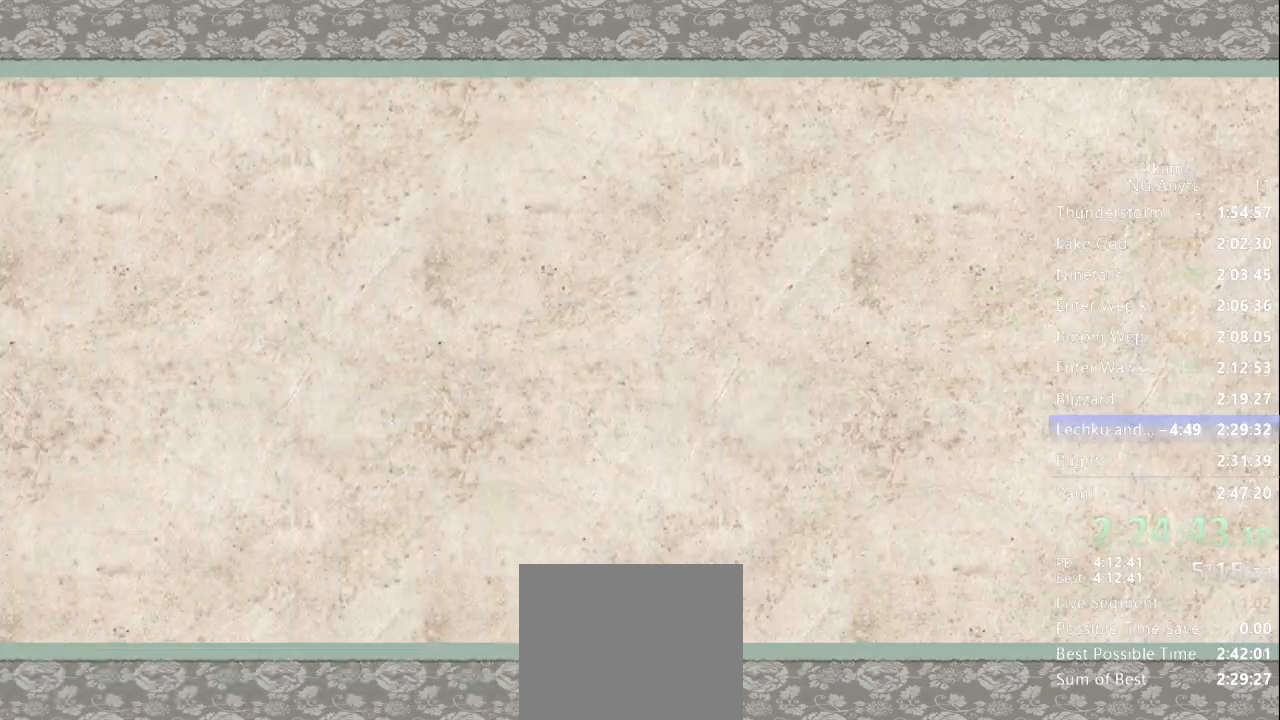
{"dt_ms": 500, "buttons": ["Y"], "left_stick": "center", "right_stick": "center", "events": []}
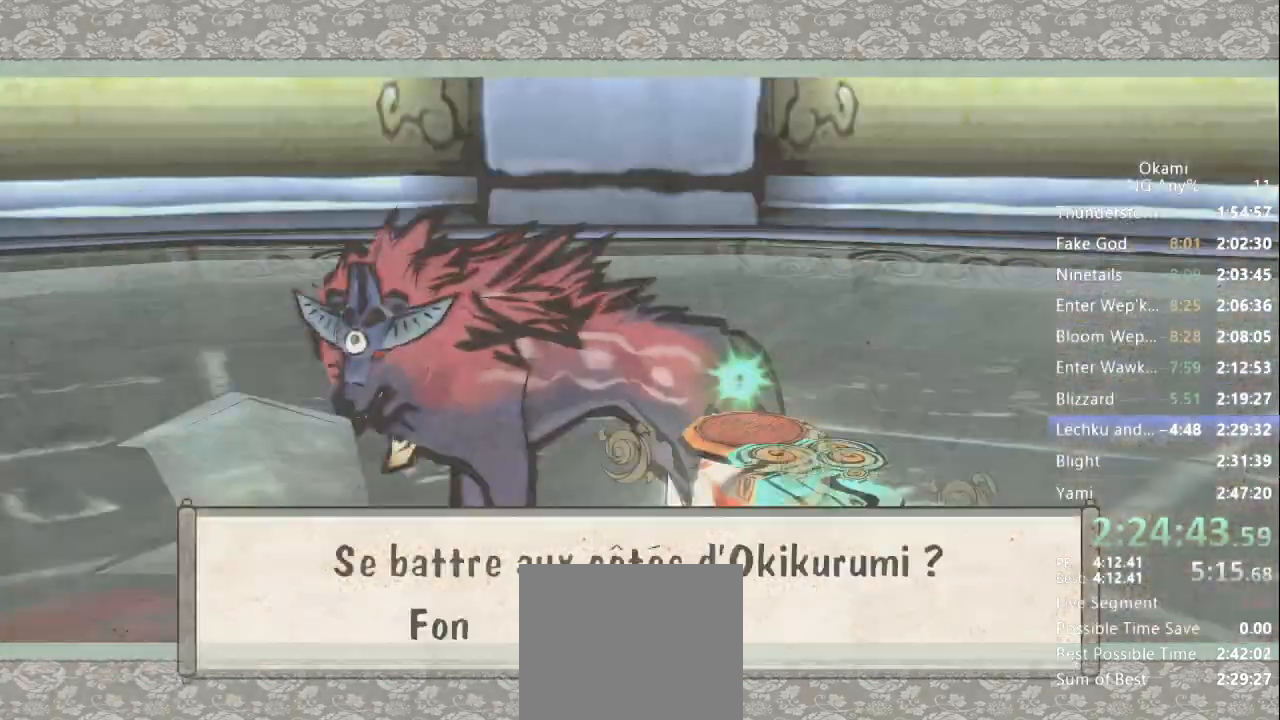
{"dt_ms": 1000, "buttons": [], "left_stick": "center", "right_stick": "center"}
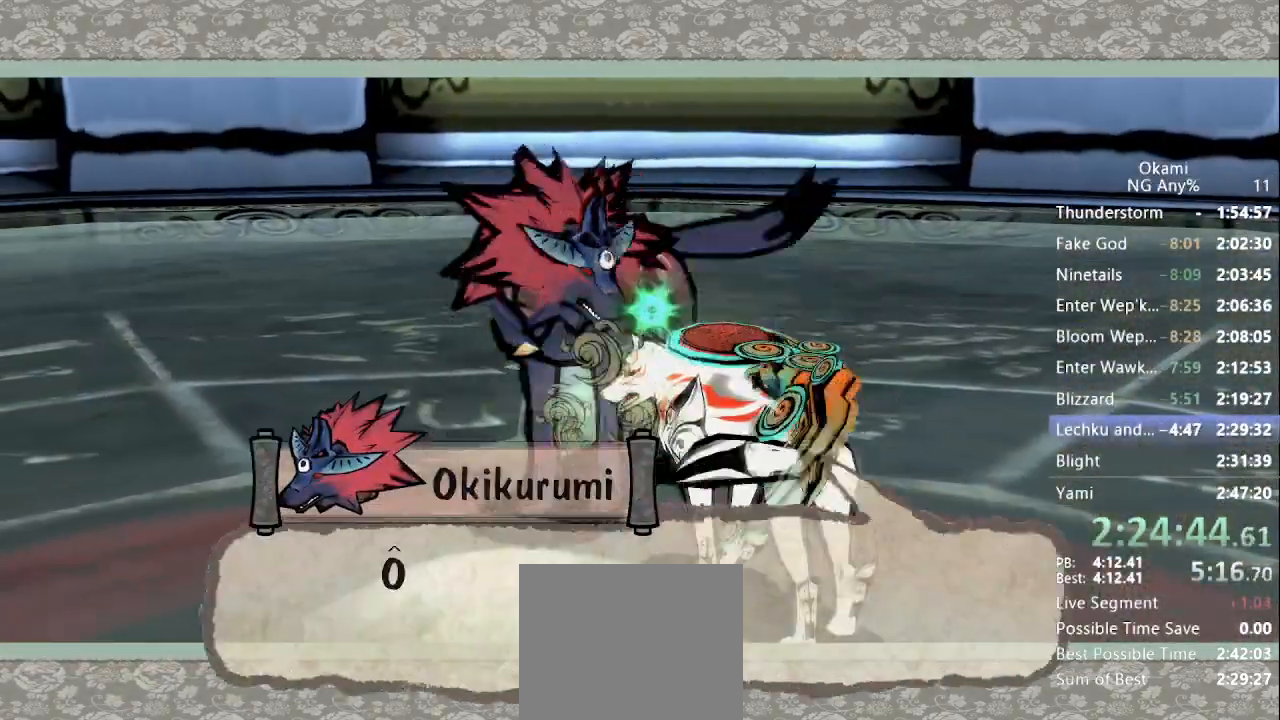
{"dt_ms": 500, "buttons": ["Y"], "left_stick": "center", "right_stick": "center", "events": [[200, "Y", "down"]]}
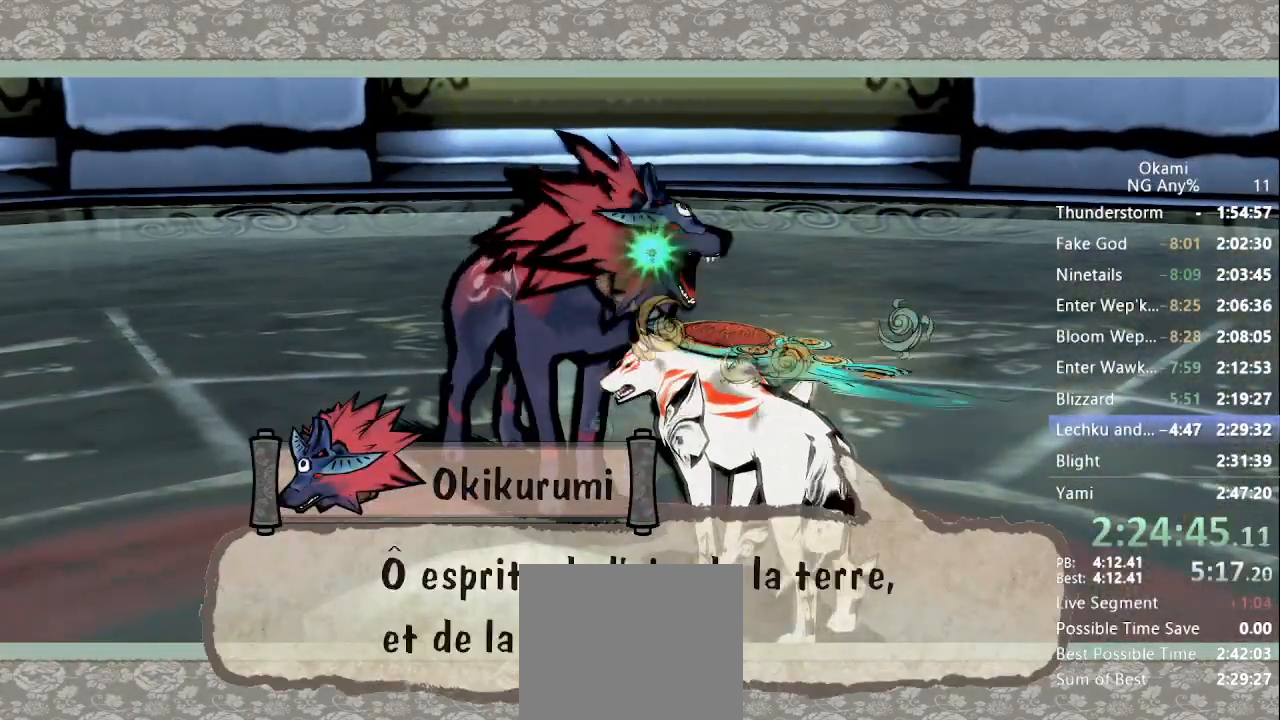
{"dt_ms": 500, "buttons": ["Y"], "left_stick": "center", "right_stick": "center", "events": []}
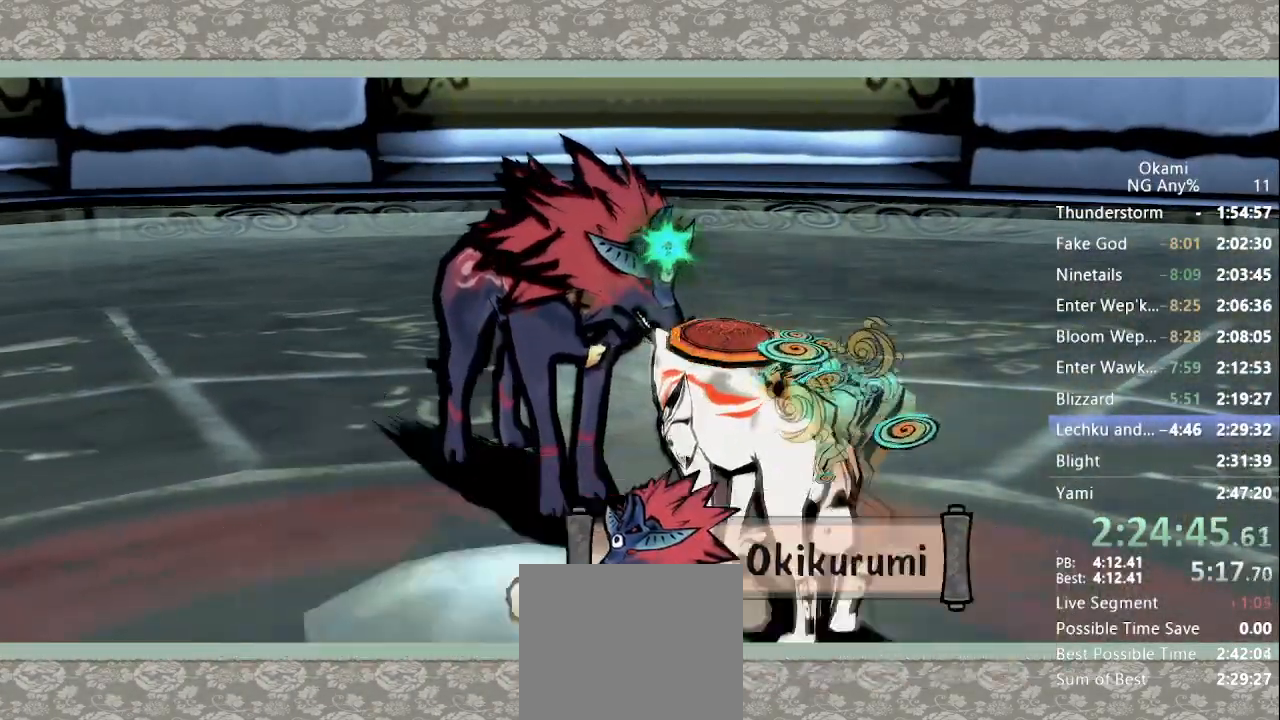
{"dt_ms": 500, "buttons": [], "left_stick": "center", "right_stick": "center", "events": [[200, "R1", "down"], [267, "R1", "up"], [433, "Y", "up"]]}